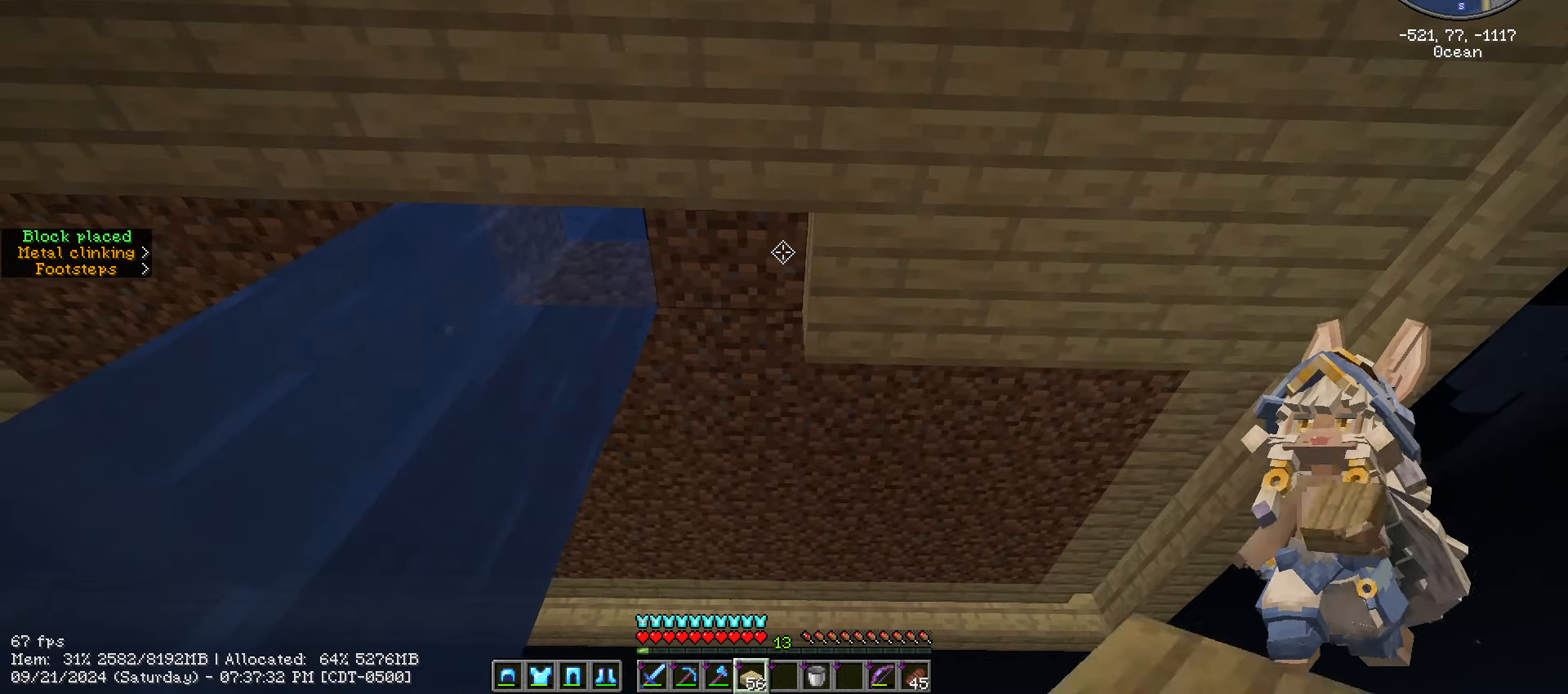
Gameplay with keyboard and mouse; each line is a JSON object with the keys and mouse buttons held at the frame after it. "events" lists presses ("down") and releases ("up") of ".", "/", "0", "1", "2", "3", "4", "5", "6", "7", "8", "9", "a", "alt_l", "alt_r", "b", "backslash", "backspace", "c", "caps_lock", "comma", "ctrl_l", "ctrl_r", "d", "e", "equals", "escape", "f", "f1", "f10", "f11", "f12", "f2", "f3", "f4", "f5", "f6", "f7", "f8", "f9", "g", "h", "i", "j", "k", "l", "lbracket", "m", "minus", "n", "o", "p", "q", "quote", "r", "rbracket", "return", "s", "semicolon", "shift_l", "shift_r", "space", "super", "t", "tab", "tilde", "u", "v", "w", "x", "y", "z", "mouse_left", "mouse_wheel" and "mouse_right" between this image and that frame as [ms after this image, input, new state], when the widget could be followed in between. "mouse_left", "mouse_wheel", "mouse_right" = the "left", "wheel", "right" buttons of the "mouse" list. No other keys are recorded. Fast repeated clicks can show as one long hold. "wheel" means that the mouse wheel is clicked or scrolled. "mouse_move" is the direction in which the mouse moves at that frame (one of eight, or "still"), when it could be read.
{"keys": ["a"], "mouse": [], "mouse_move": "still", "events": [[34, "a", "down"], [167, "a", "up"], [167, "mouse_right", "down"], [250, "a", "down"], [250, "mouse_right", "up"]]}
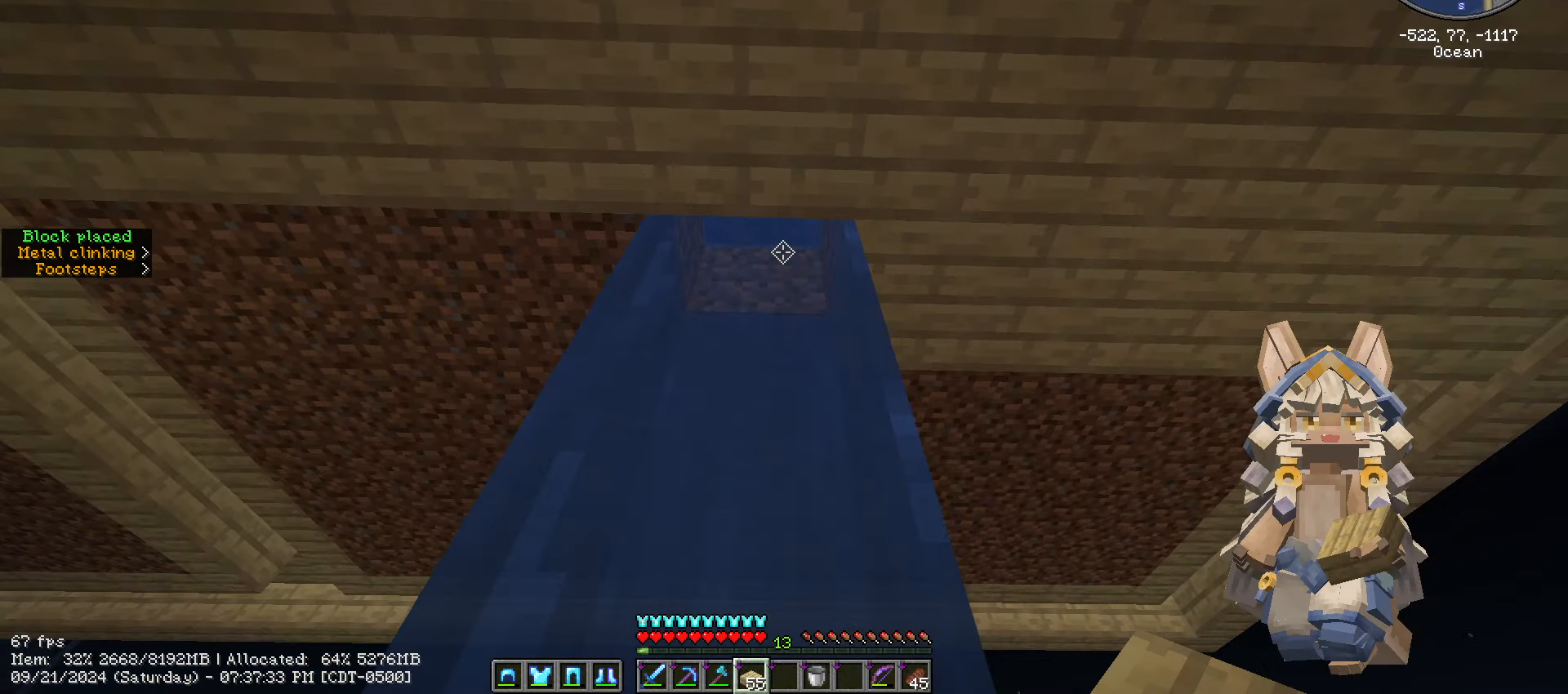
{"keys": ["a"], "mouse": [], "mouse_move": "still", "events": [[267, "a", "up"], [434, "mouse_right", "down"], [467, "a", "down"], [500, "mouse_right", "up"]]}
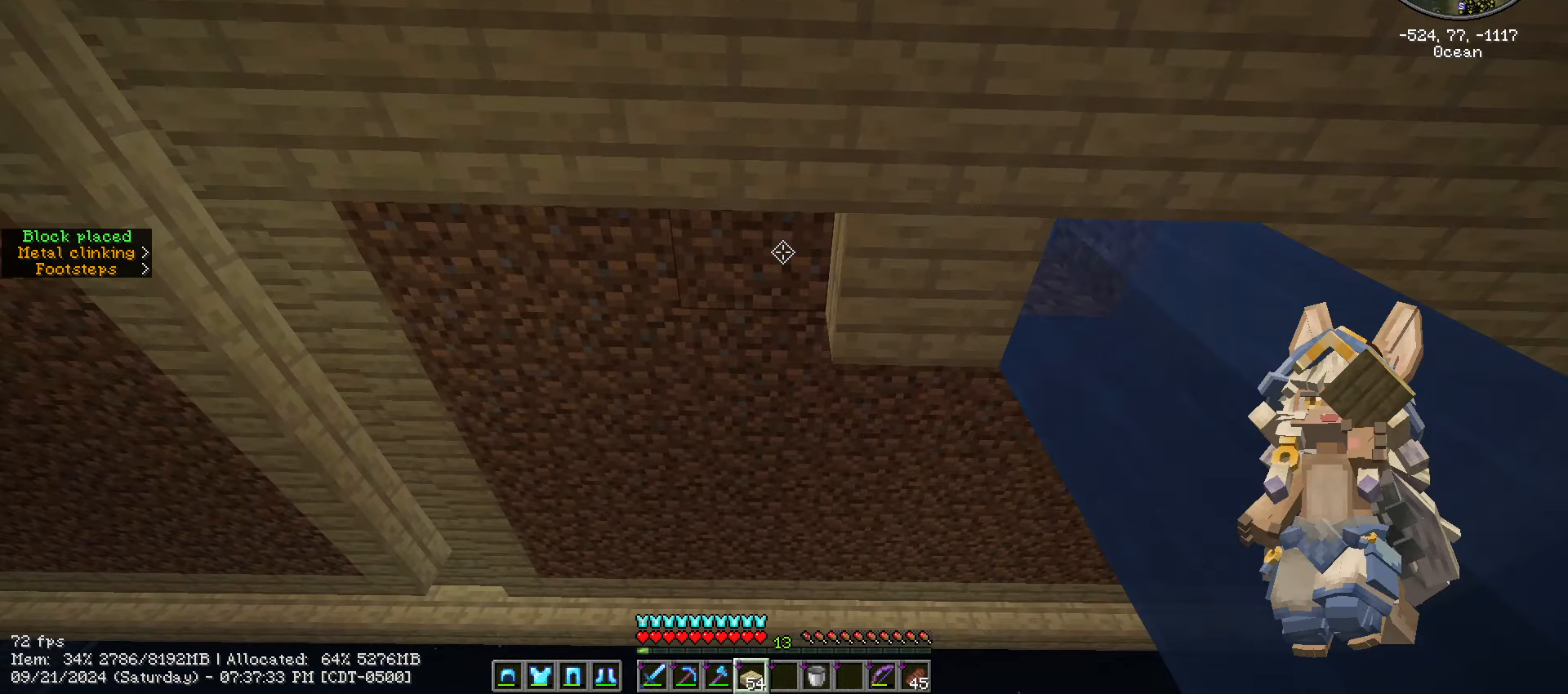
{"keys": [], "mouse": ["right"], "mouse_move": "still", "events": [[200, "mouse_right", "down"], [300, "mouse_right", "up"], [434, "mouse_right", "down"], [484, "a", "up"]]}
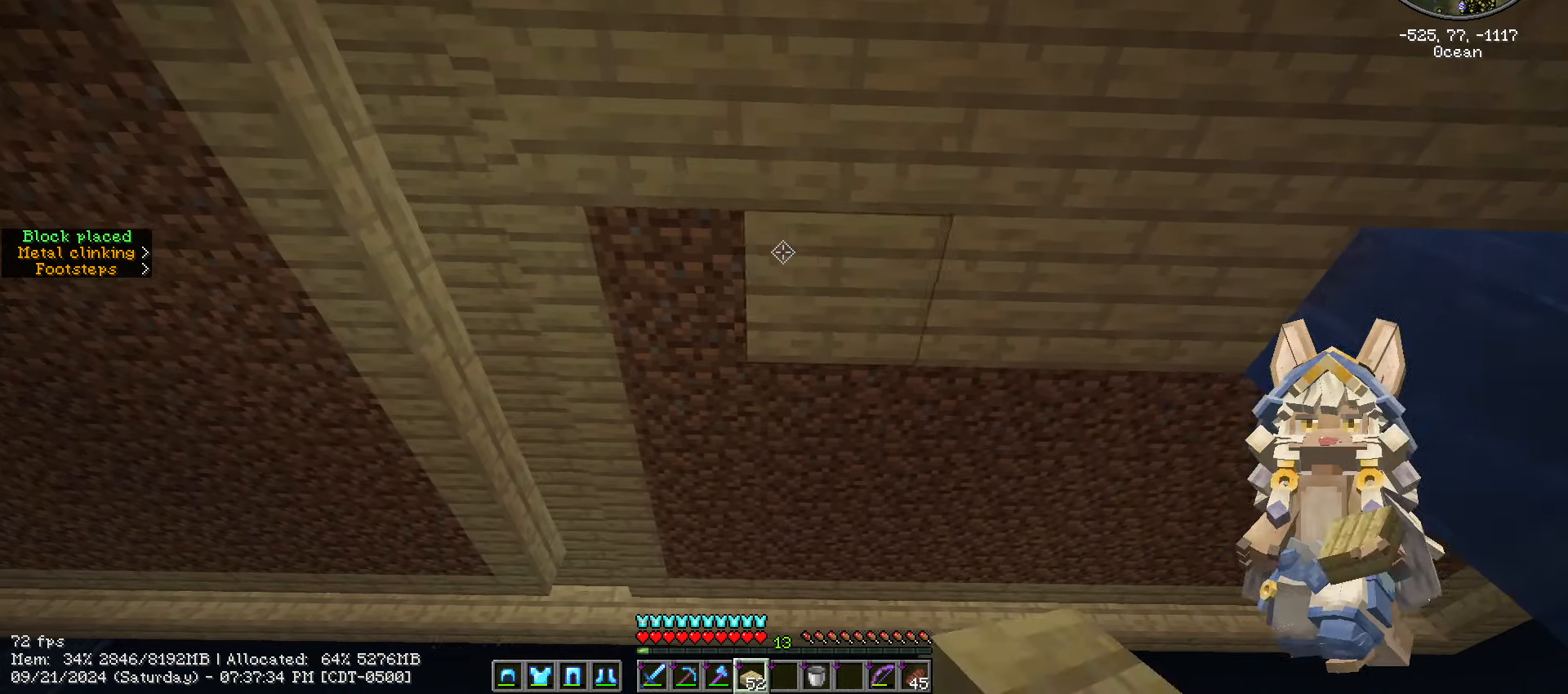
{"keys": ["a", "w"], "mouse": [], "mouse_move": "still", "events": [[34, "mouse_right", "up"], [117, "mouse_right", "down"], [267, "mouse_right", "up"], [334, "w", "down"], [450, "a", "down"]]}
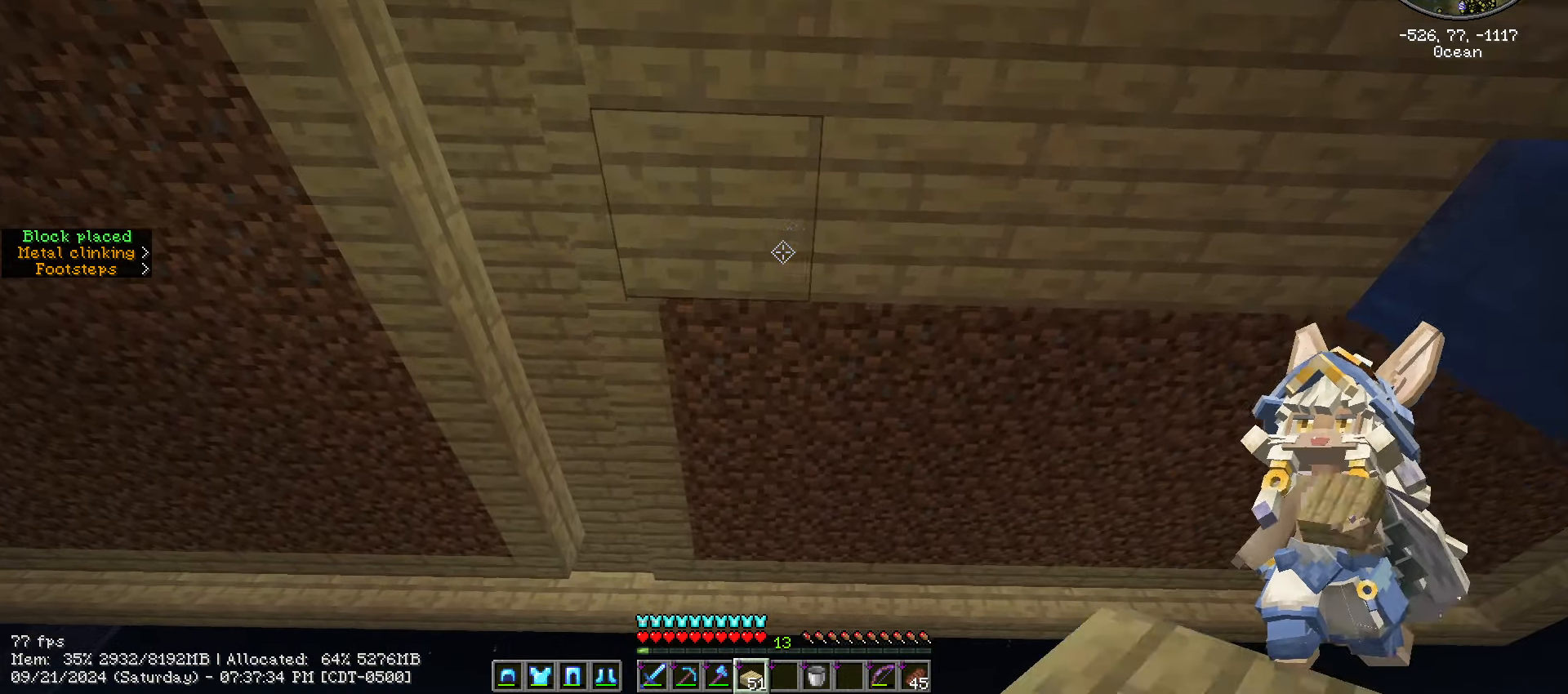
{"keys": [], "mouse": [], "mouse_move": "still", "events": [[50, "a", "up"], [234, "w", "up"]]}
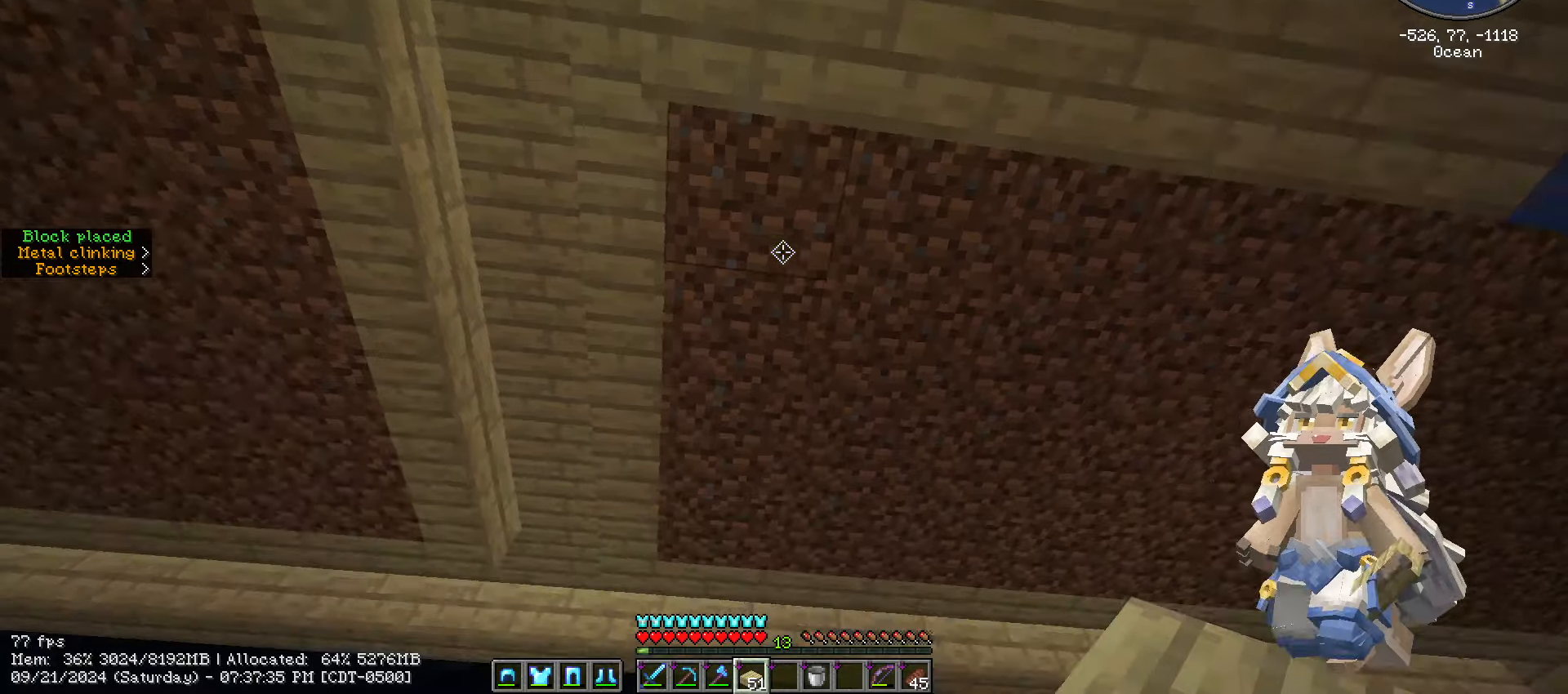
{"keys": ["s"], "mouse": [], "mouse_move": "right", "events": [[66, "a", "down"], [400, "a", "up"], [450, "s", "down"]]}
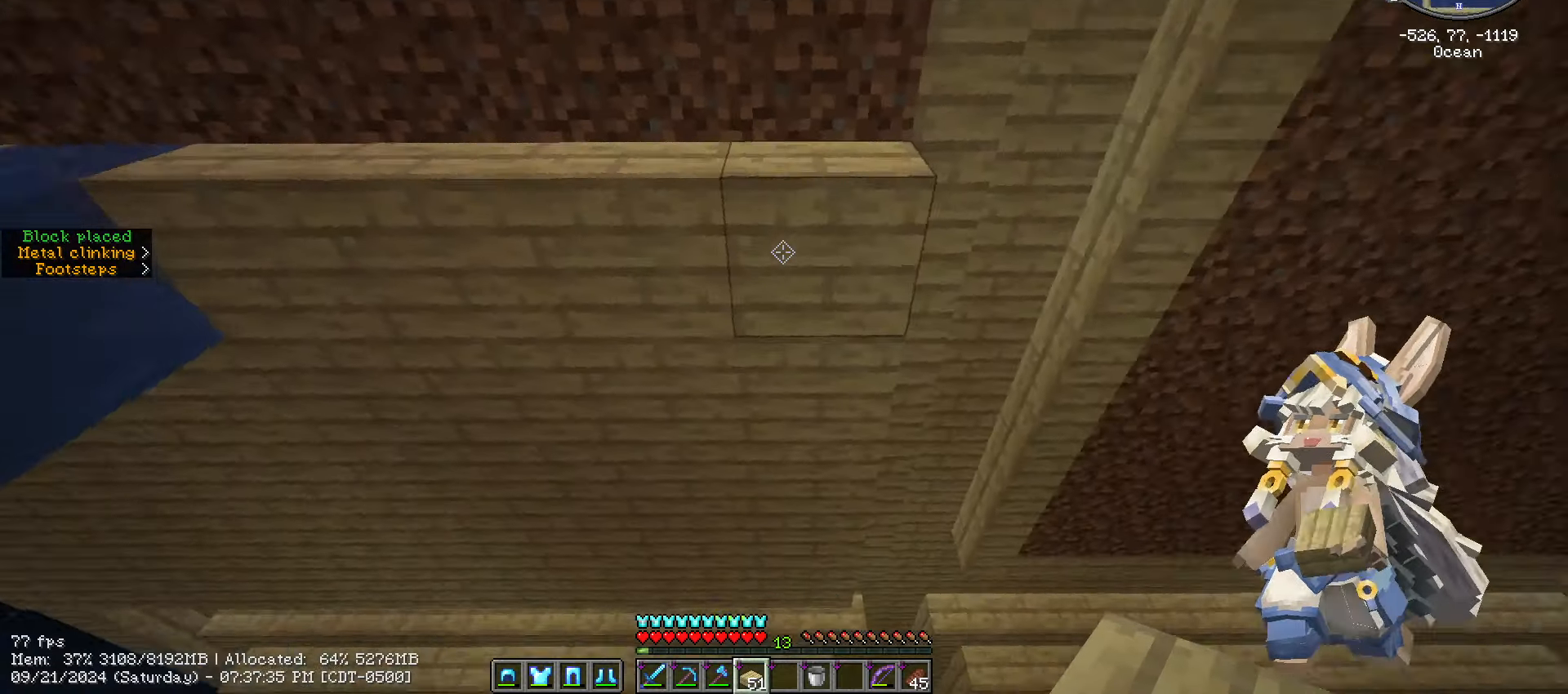
{"keys": ["a", "s"], "mouse": [], "mouse_move": "still", "events": [[133, "d", "down"], [183, "s", "up"], [233, "d", "up"], [433, "a", "down"], [433, "s", "down"]]}
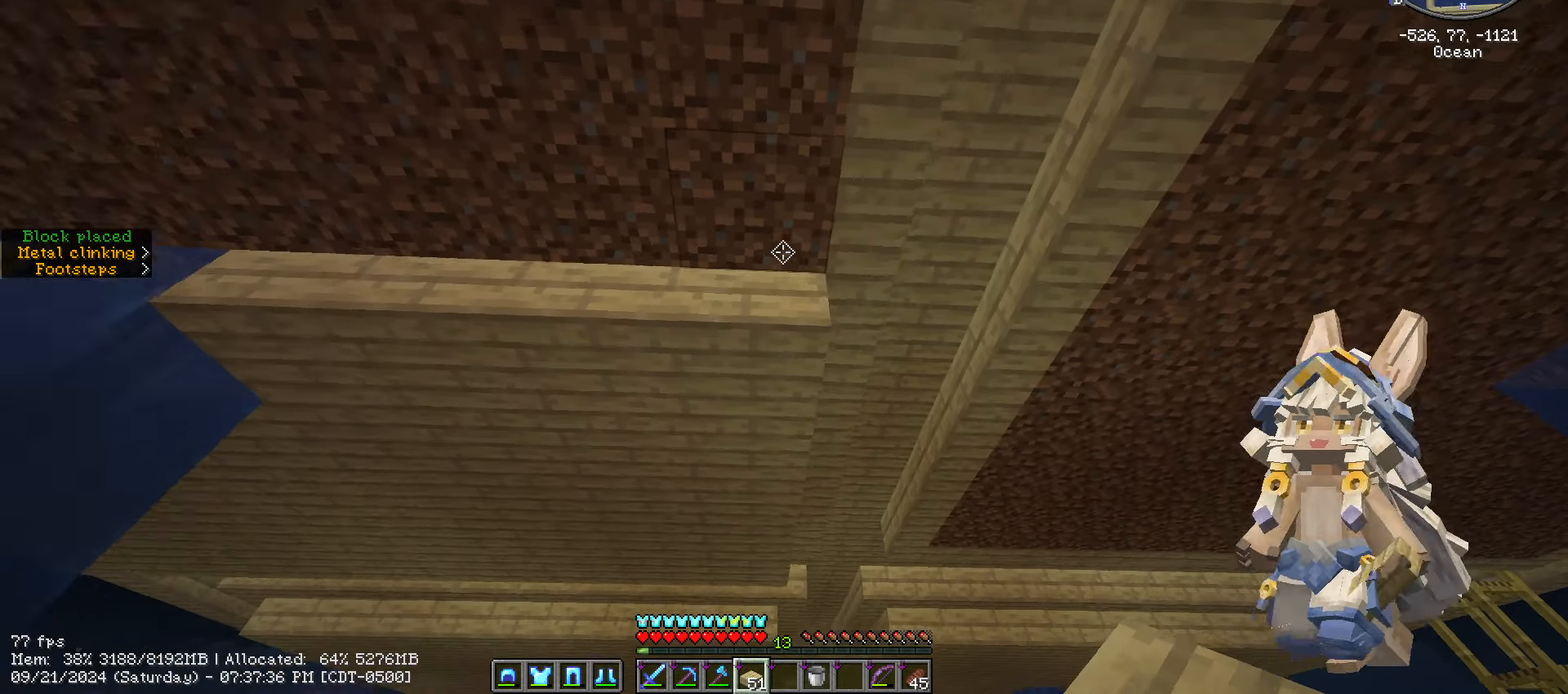
{"keys": [], "mouse": [], "mouse_move": "still", "events": [[50, "a", "up"], [50, "s", "up"]]}
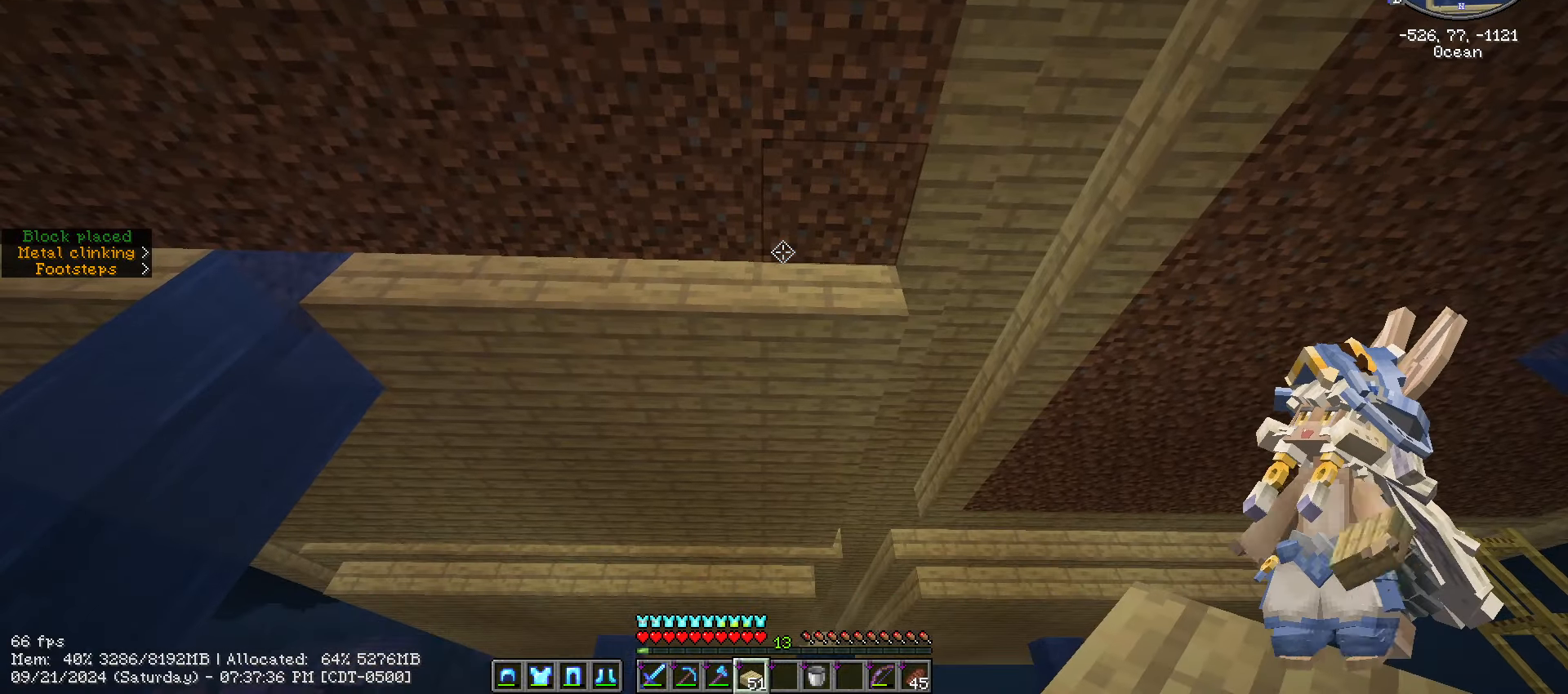
{"keys": [], "mouse": [], "mouse_move": "still", "events": [[350, "d", "down"], [400, "d", "up"]]}
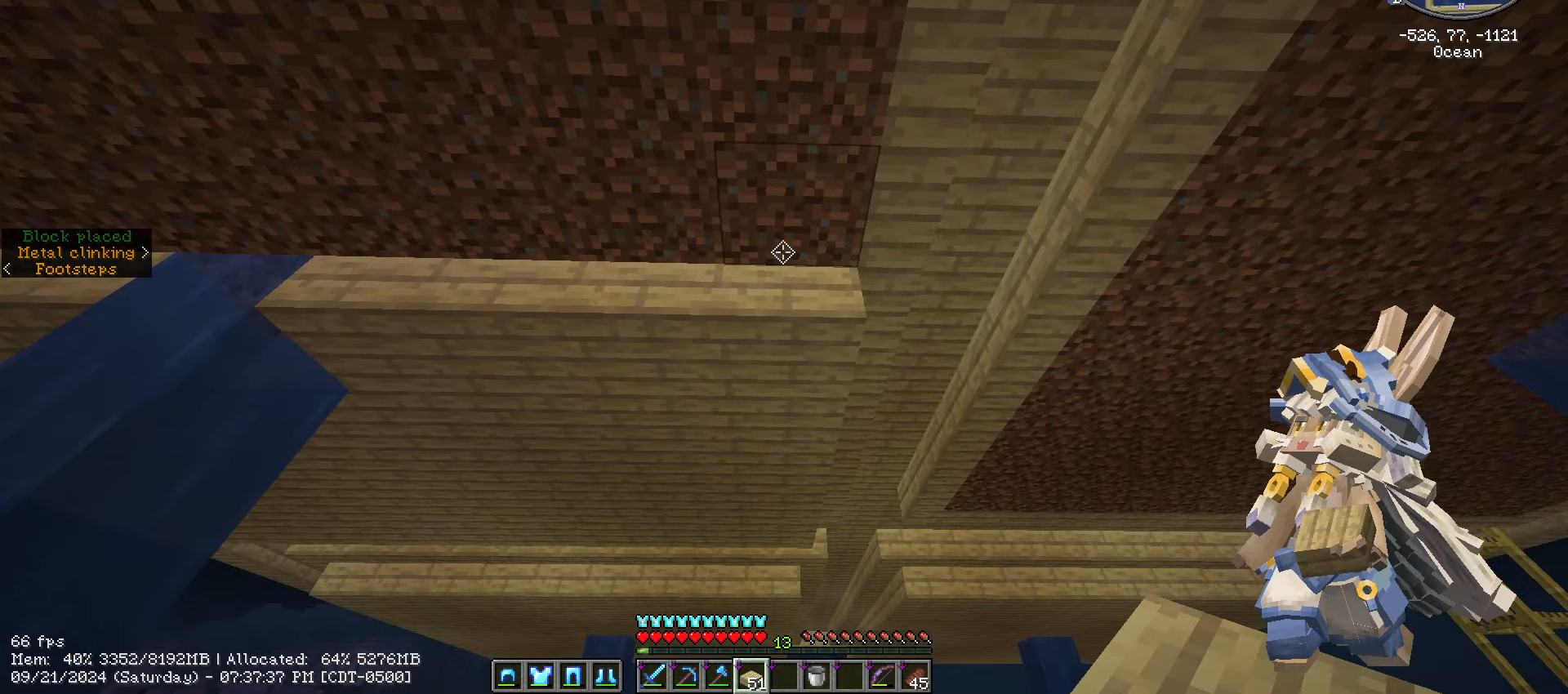
{"keys": [], "mouse": [], "mouse_move": "still", "events": [[83, "s", "down"], [216, "s", "up"]]}
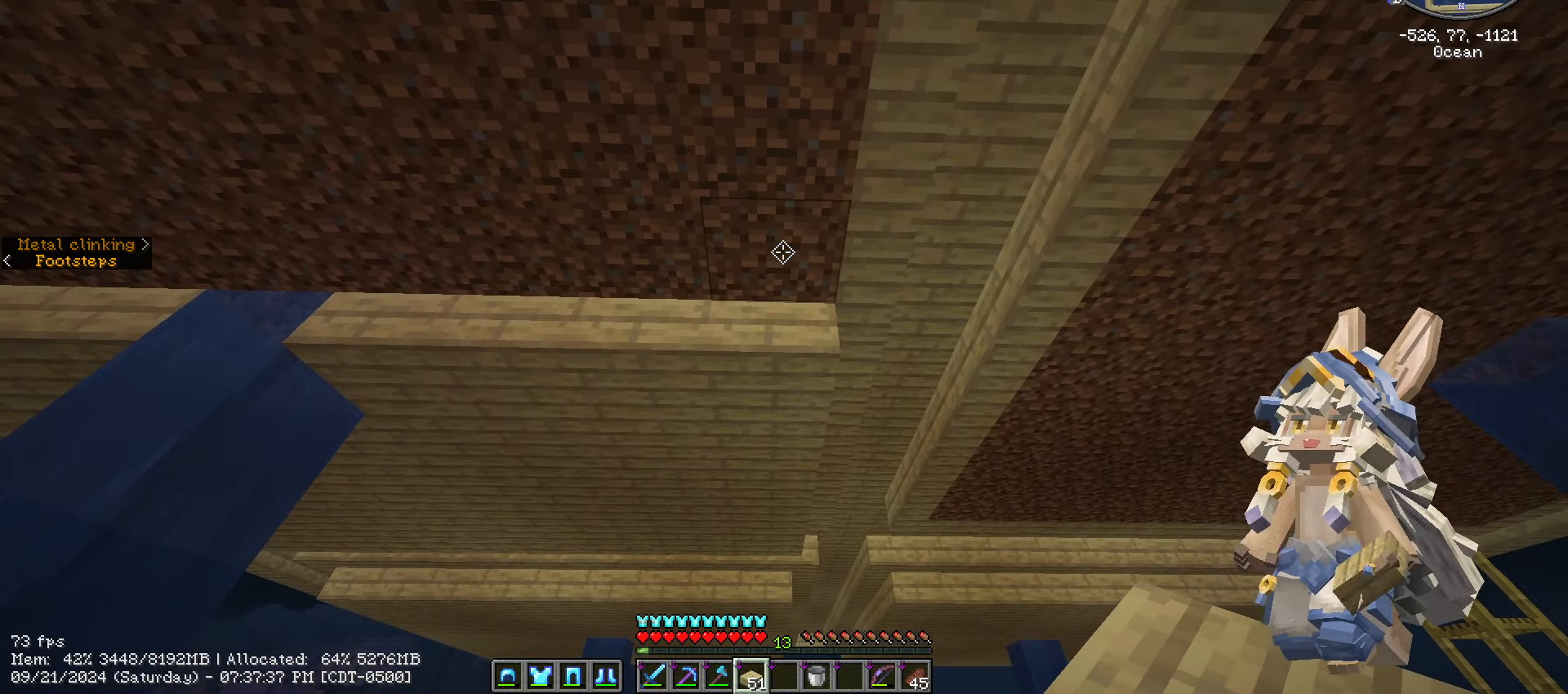
{"keys": ["a"], "mouse": [], "mouse_move": "still", "events": [[50, "a", "down"], [150, "mouse_right", "down"], [233, "mouse_right", "up"]]}
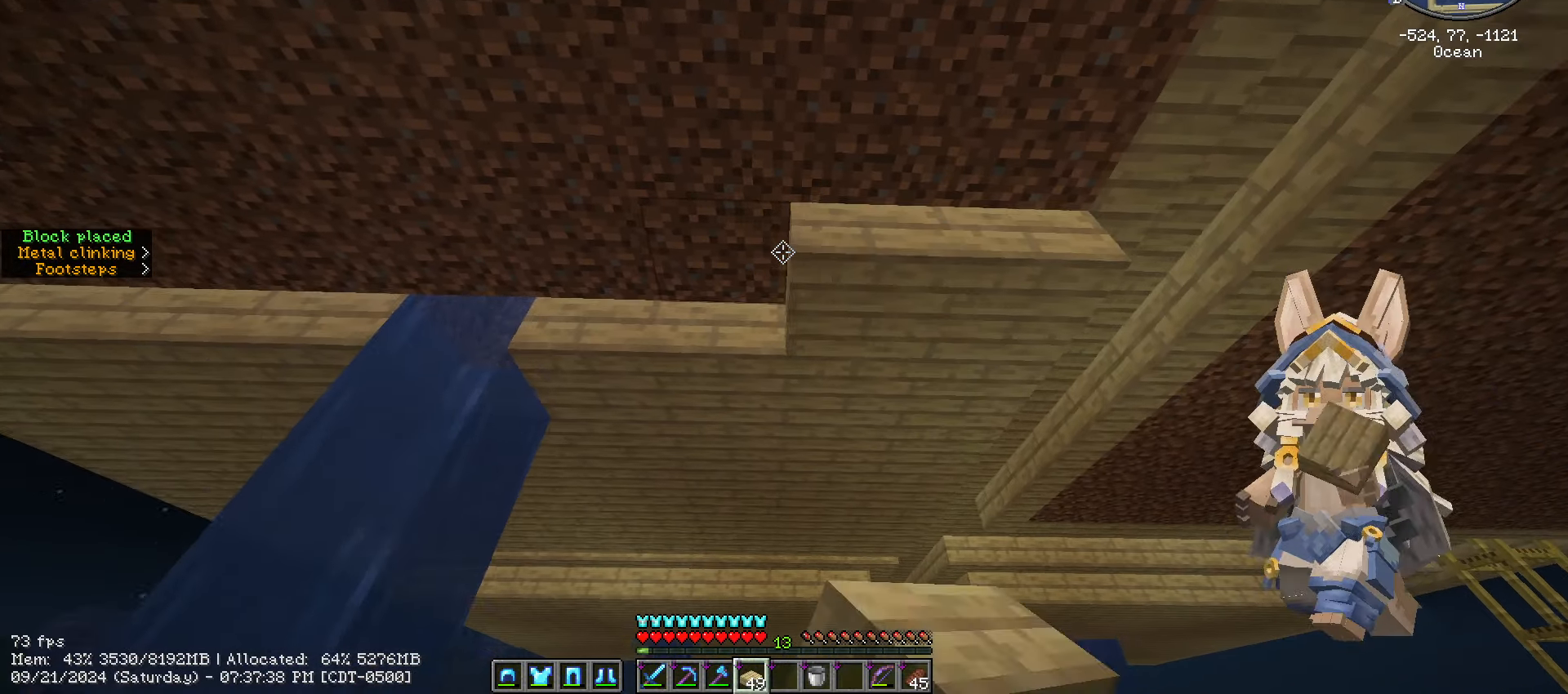
{"keys": ["a"], "mouse": [], "mouse_move": "still", "events": [[66, "mouse_right", "down"], [216, "mouse_right", "up"], [400, "mouse_right", "down"], [500, "mouse_right", "up"]]}
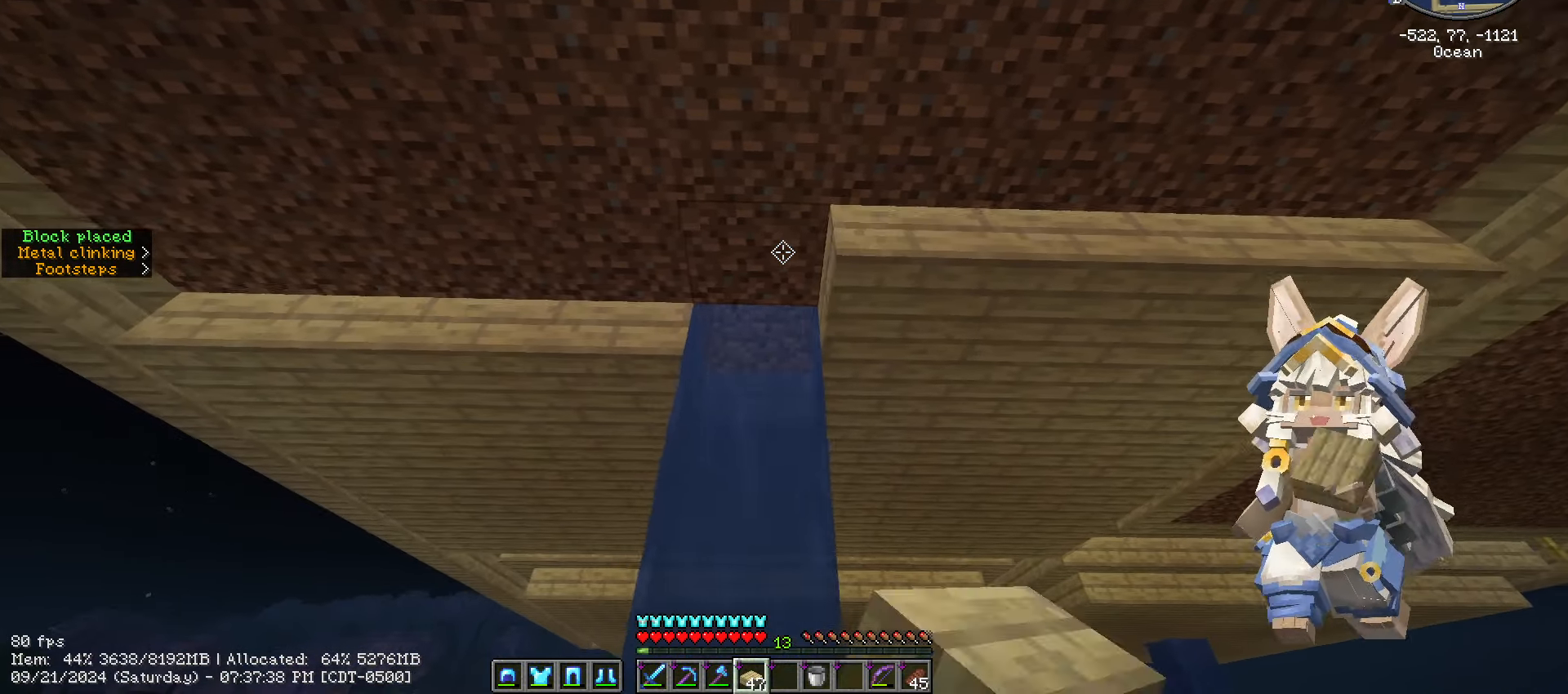
{"keys": ["a"], "mouse": [], "mouse_move": "still", "events": [[133, "mouse_right", "down"], [183, "mouse_right", "up"], [283, "mouse_right", "down"], [450, "mouse_right", "up"]]}
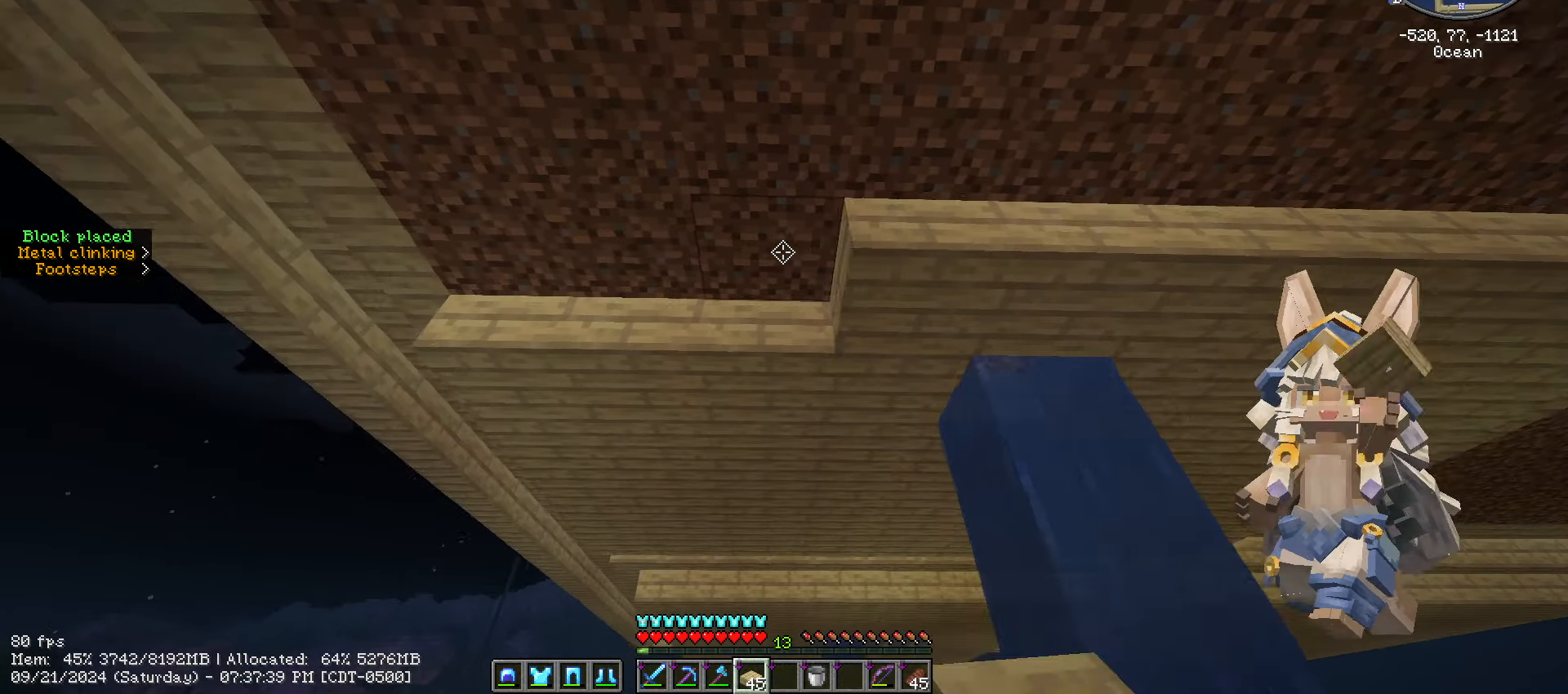
{"keys": [], "mouse": [], "mouse_move": "still", "events": [[66, "mouse_right", "down"], [233, "mouse_right", "up"], [483, "a", "up"]]}
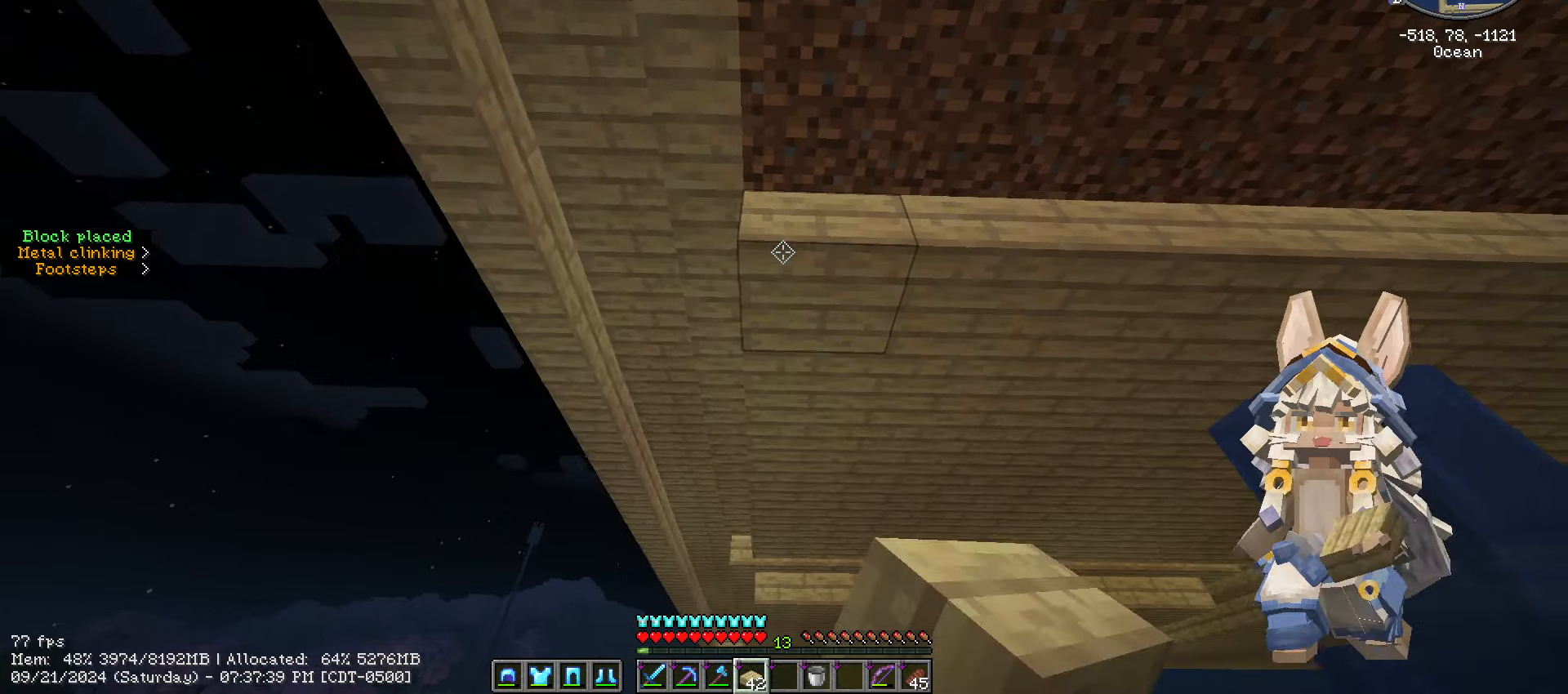
{"keys": [], "mouse": [], "mouse_move": "still", "events": [[150, "s", "down"], [450, "s", "up"]]}
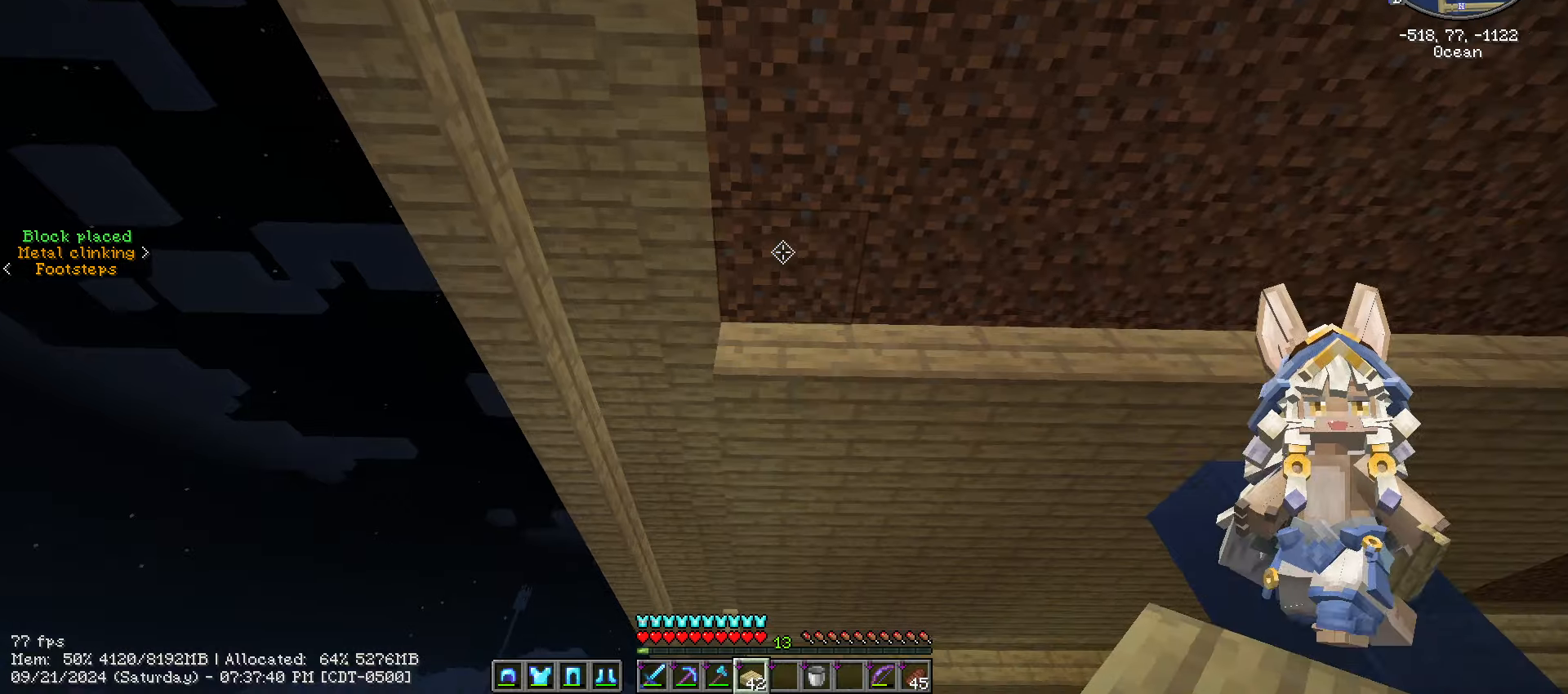
{"keys": ["d"], "mouse": [], "mouse_move": "still", "events": [[250, "d", "down"], [250, "mouse_right", "down"], [367, "mouse_right", "up"]]}
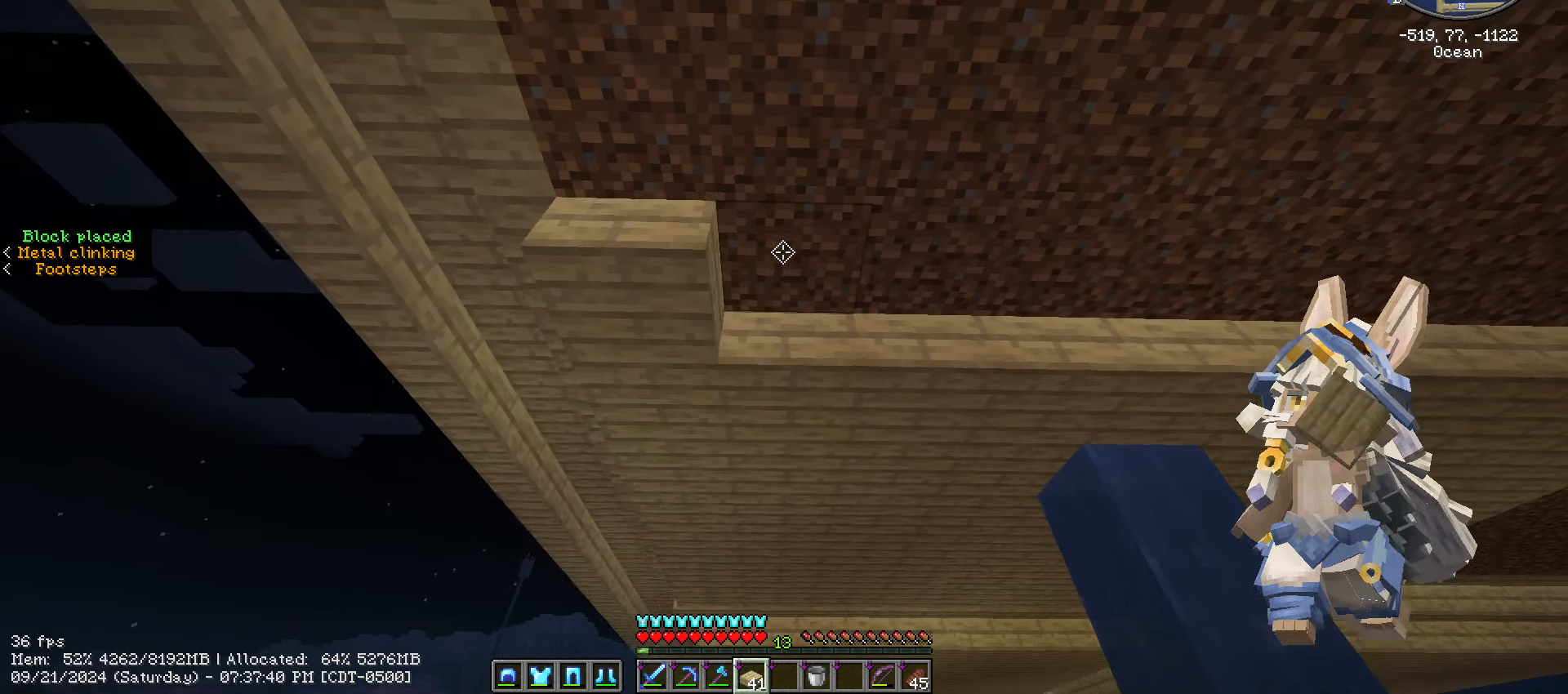
{"keys": ["d"], "mouse": ["right"], "mouse_move": "still", "events": [[100, "mouse_right", "down"], [183, "mouse_right", "up"], [333, "mouse_right", "down"]]}
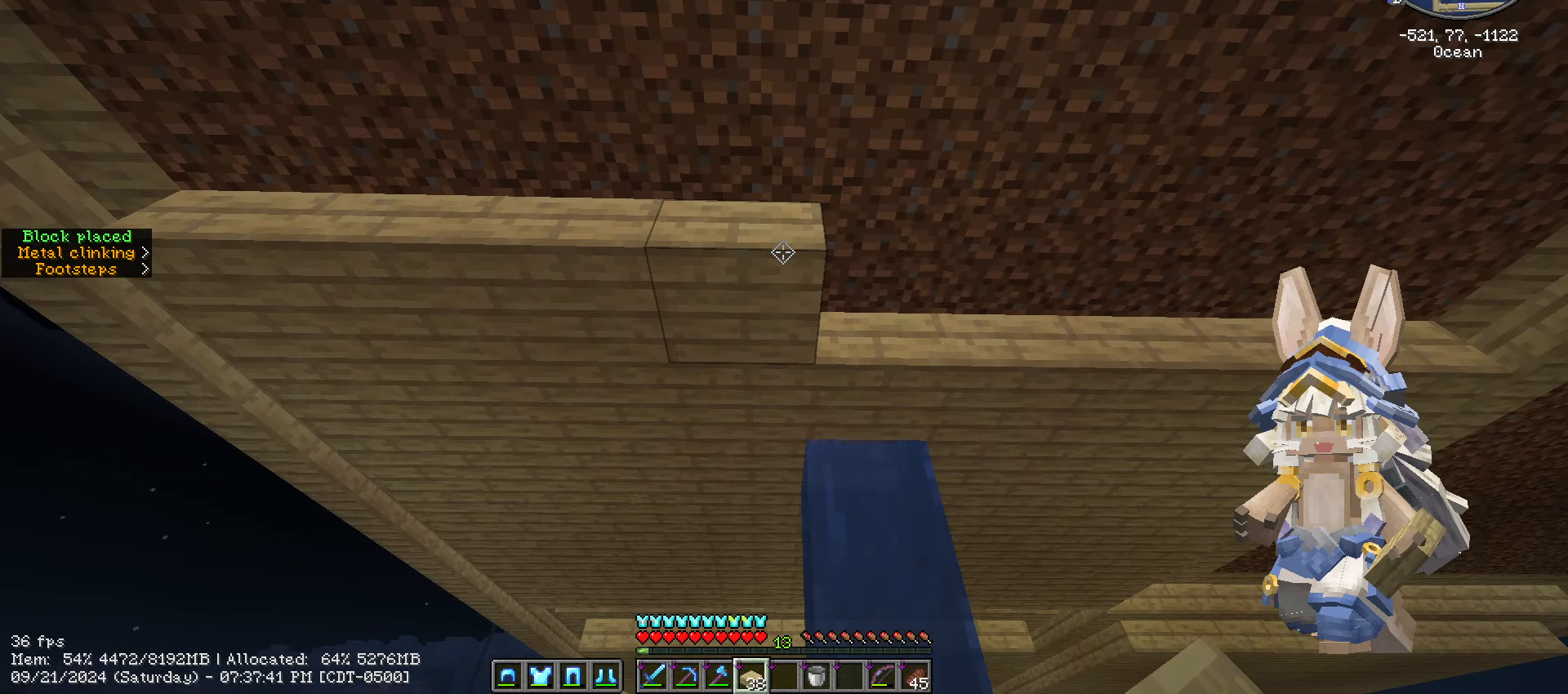
{"keys": ["d"], "mouse": ["right"], "mouse_move": "still", "events": [[217, "mouse_right", "up"], [483, "mouse_right", "down"]]}
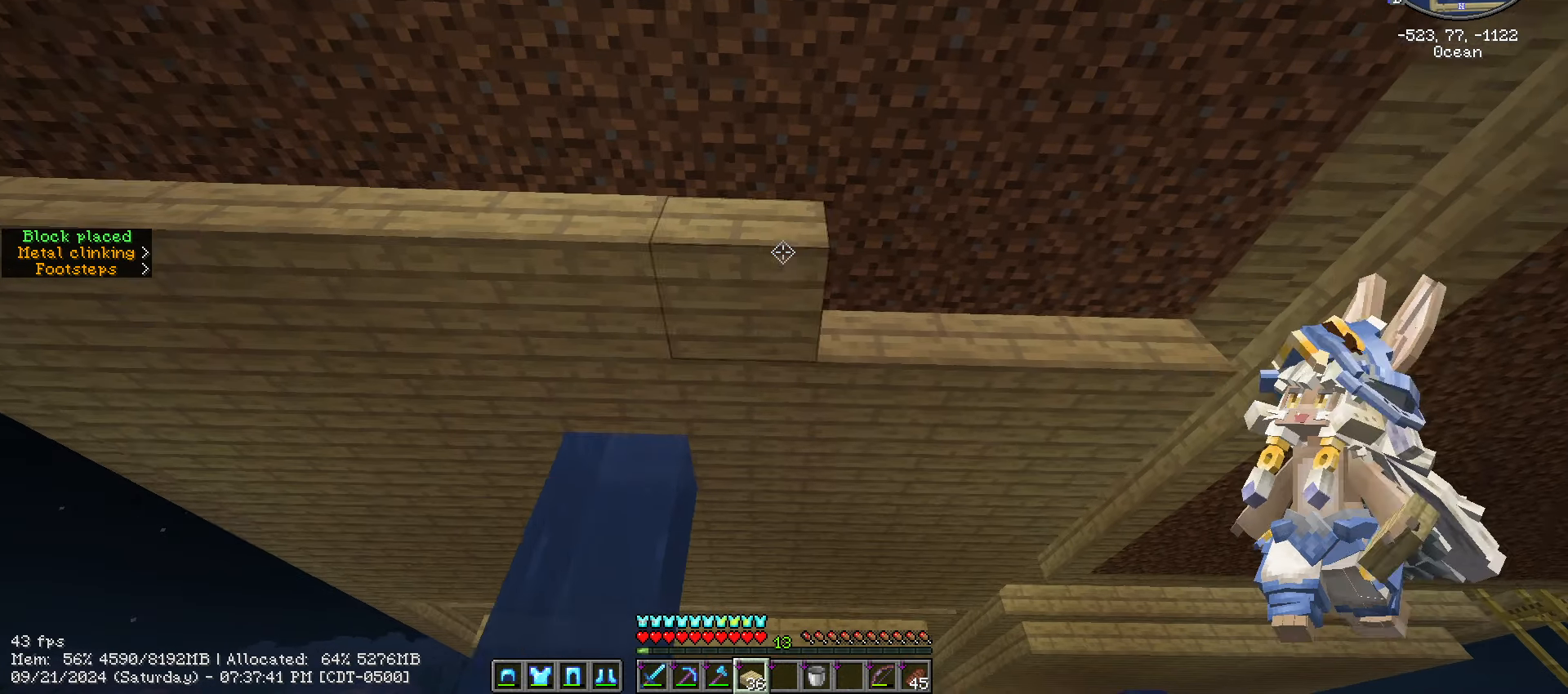
{"keys": ["d"], "mouse": ["right"], "mouse_move": "still", "events": [[67, "mouse_right", "up"], [183, "mouse_right", "down"], [233, "mouse_right", "up"], [367, "mouse_right", "down"]]}
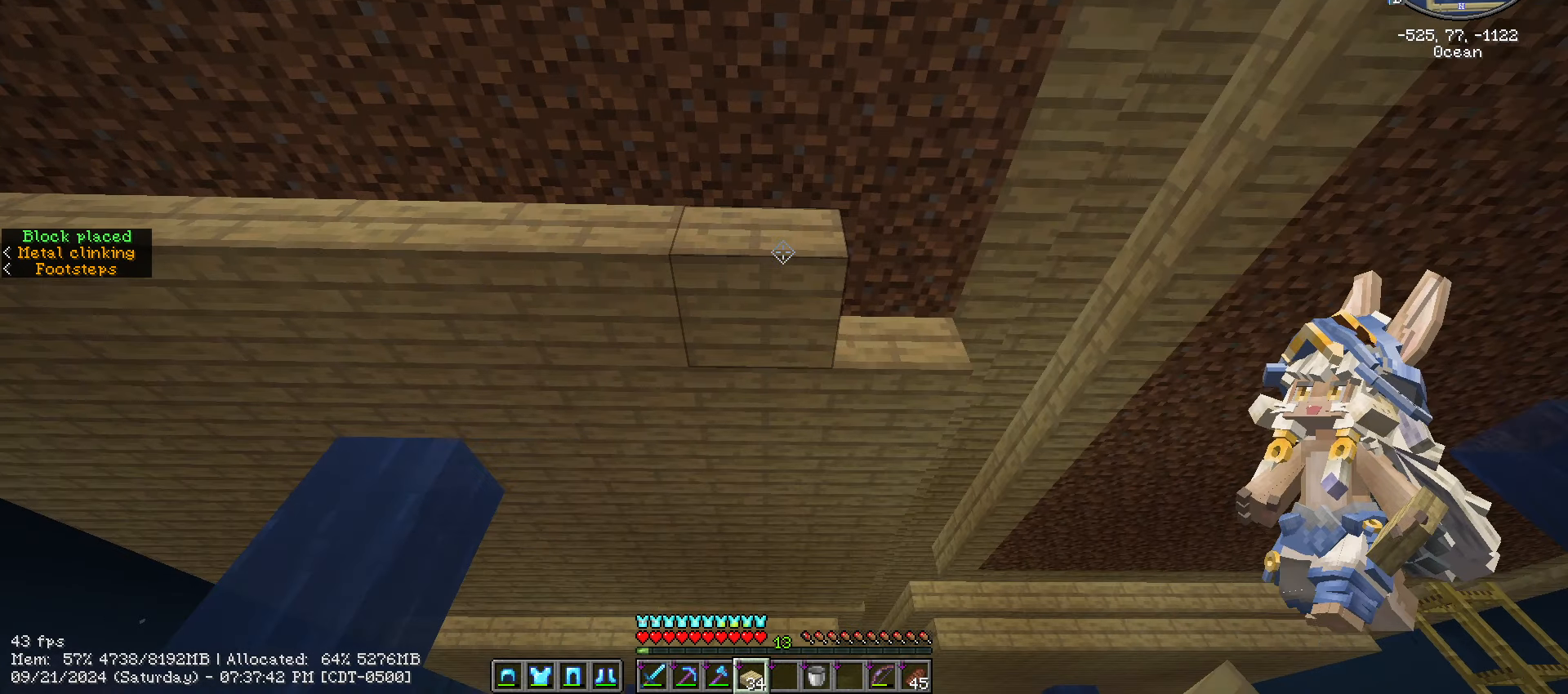
{"keys": [], "mouse": ["right"], "mouse_move": "still", "events": [[117, "d", "up"]]}
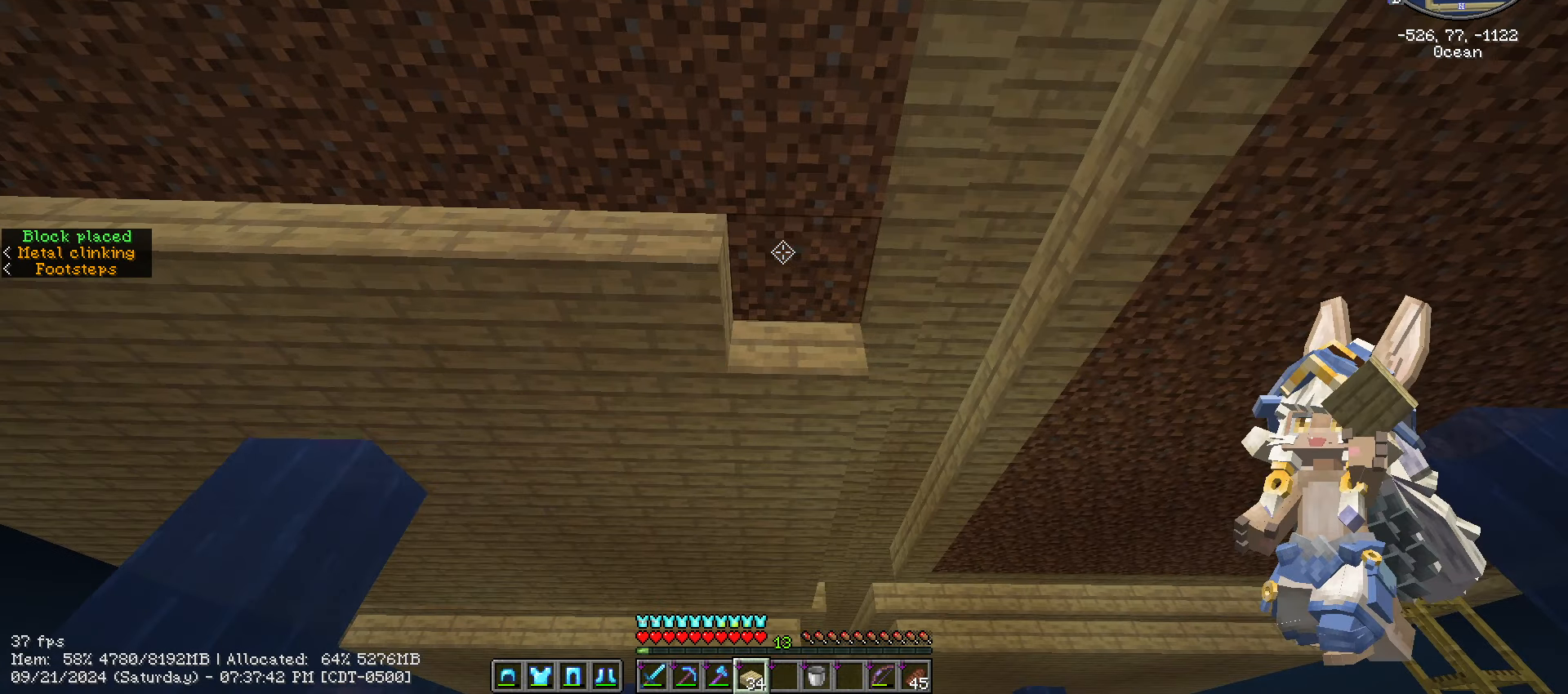
{"keys": [], "mouse": [], "mouse_move": "still", "events": [[117, "mouse_right", "up"]]}
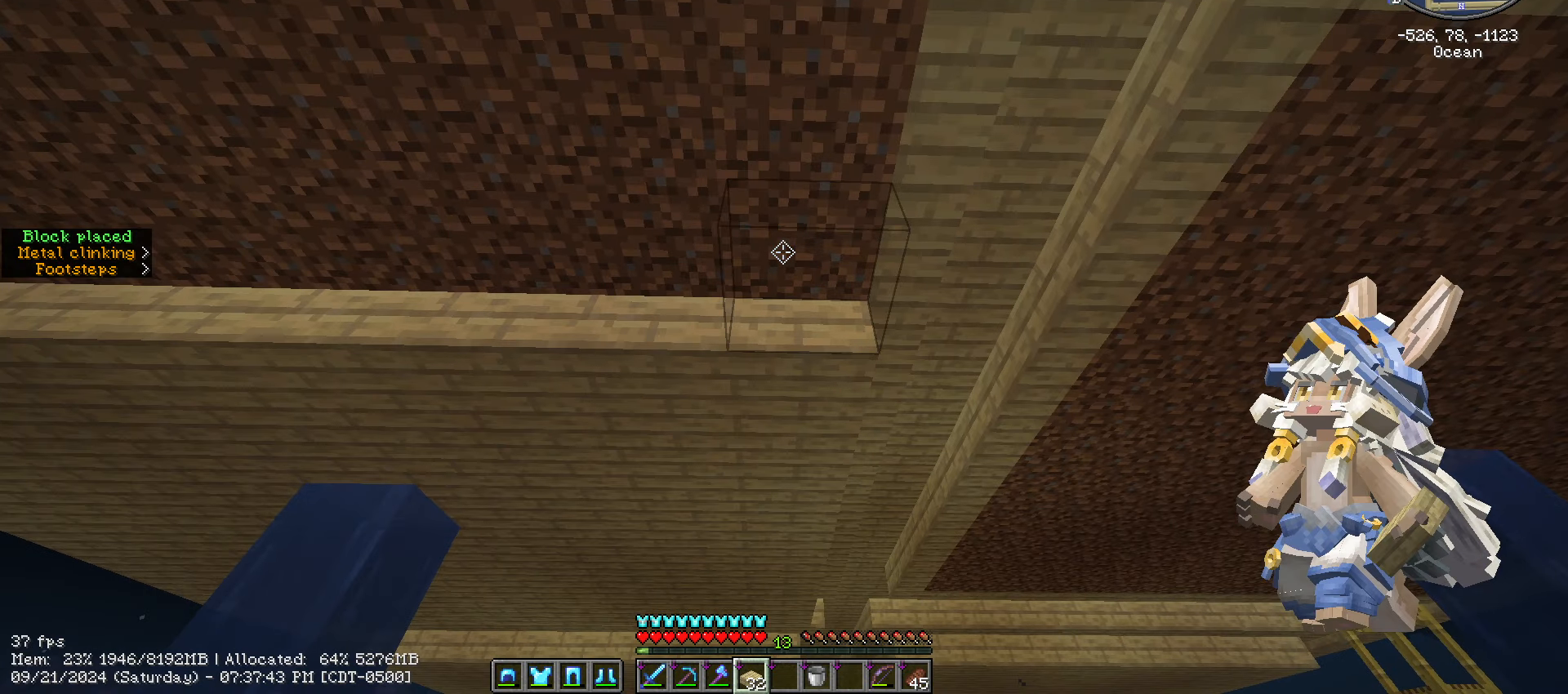
{"keys": ["a"], "mouse": ["right"], "mouse_move": "still", "events": [[117, "a", "down"], [117, "mouse_right", "down"]]}
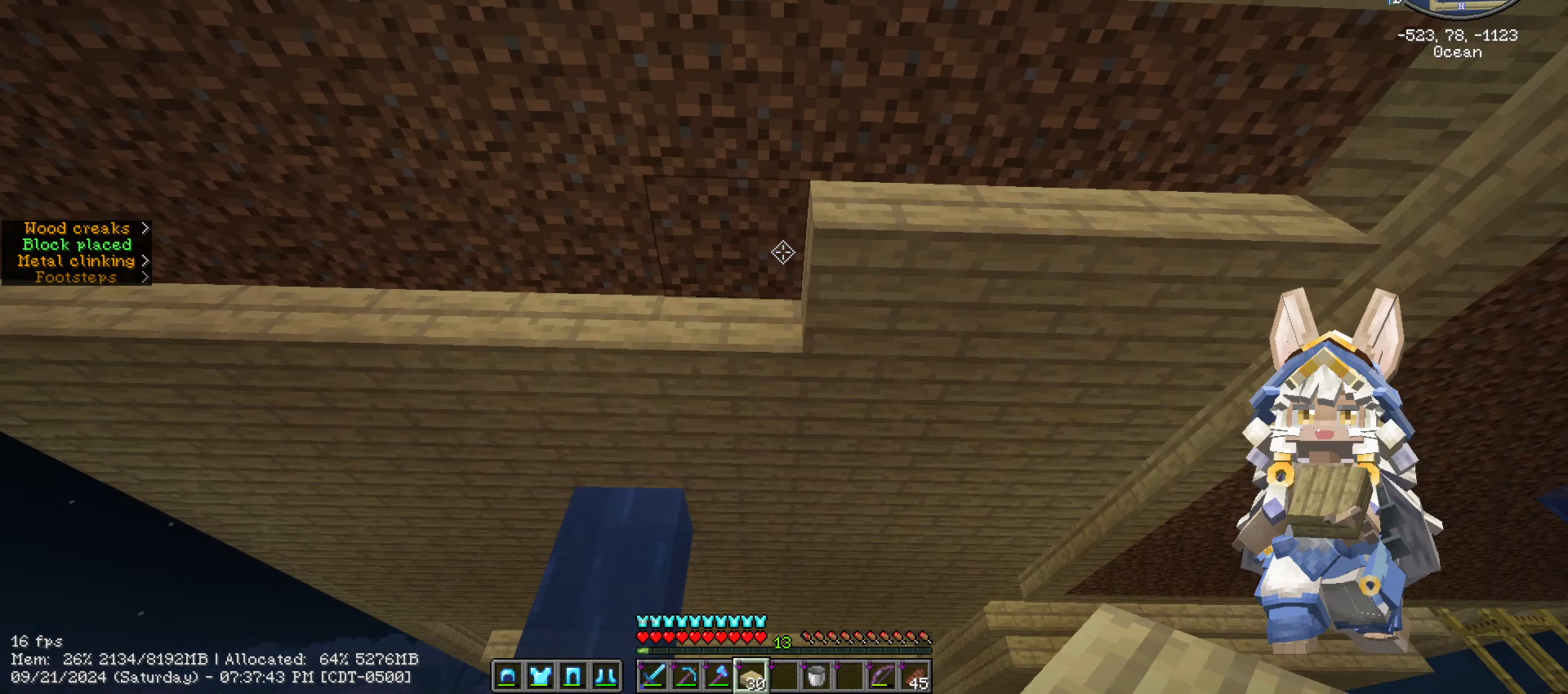
{"keys": ["a"], "mouse": ["right"], "mouse_move": "still", "events": []}
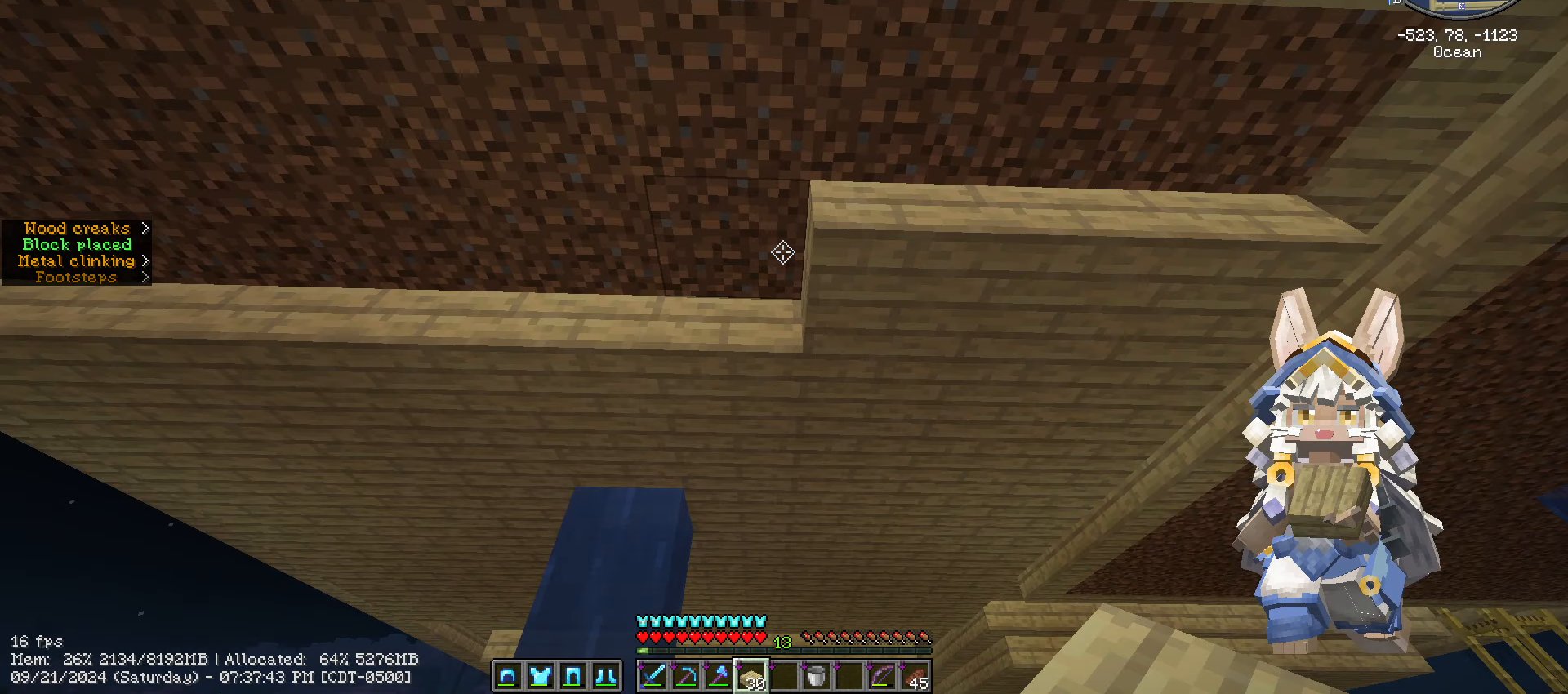
{"keys": [], "mouse": [], "mouse_move": "still", "events": [[400, "a", "up"], [400, "mouse_right", "up"]]}
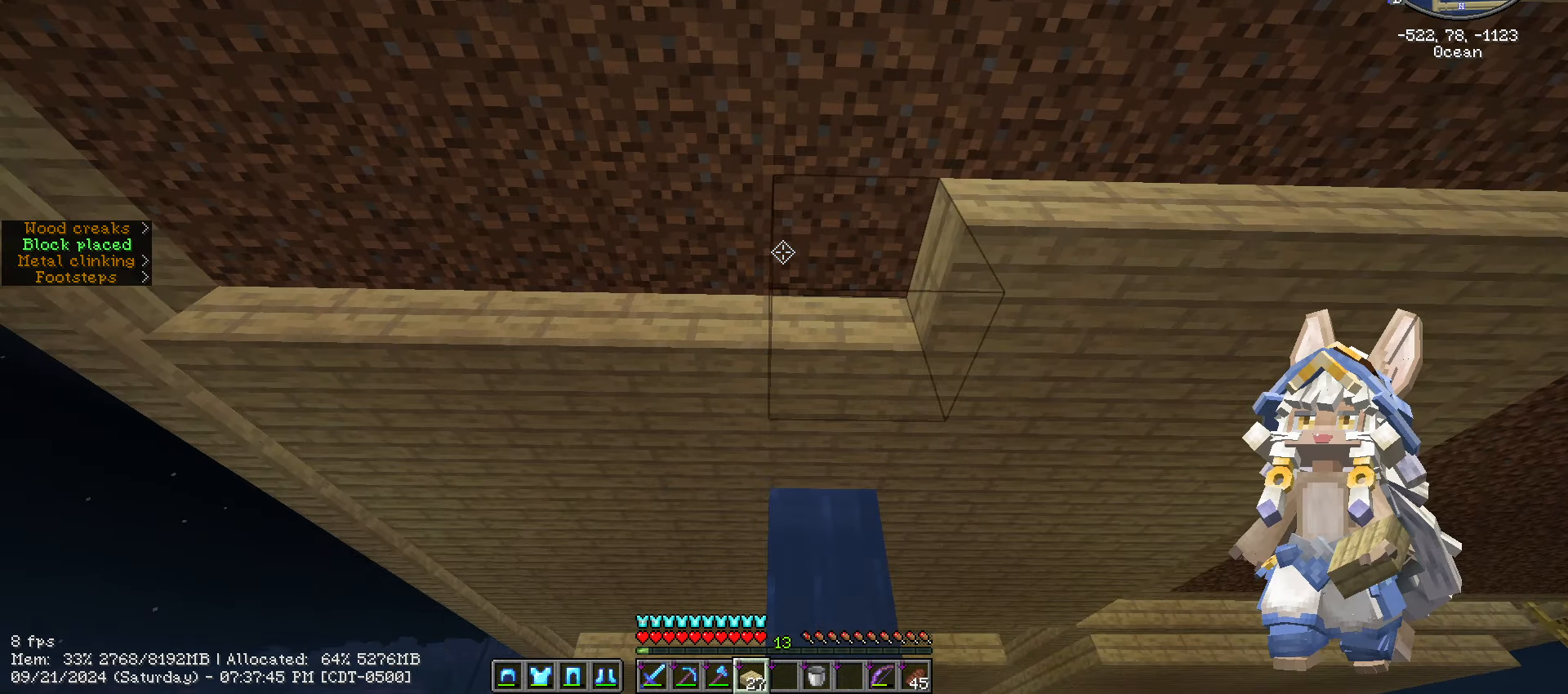
{"keys": [], "mouse": [], "mouse_move": "still", "events": []}
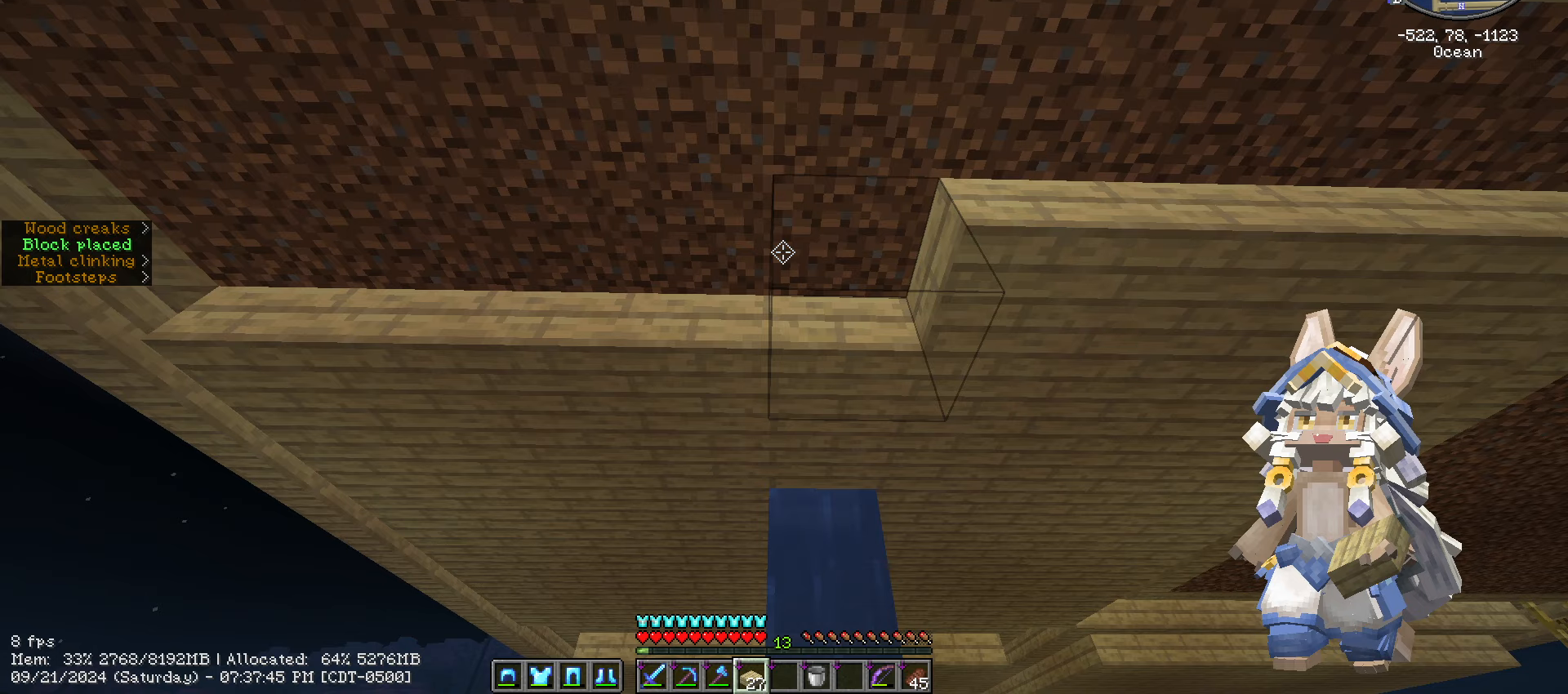
{"keys": [], "mouse": [], "mouse_move": "still", "events": []}